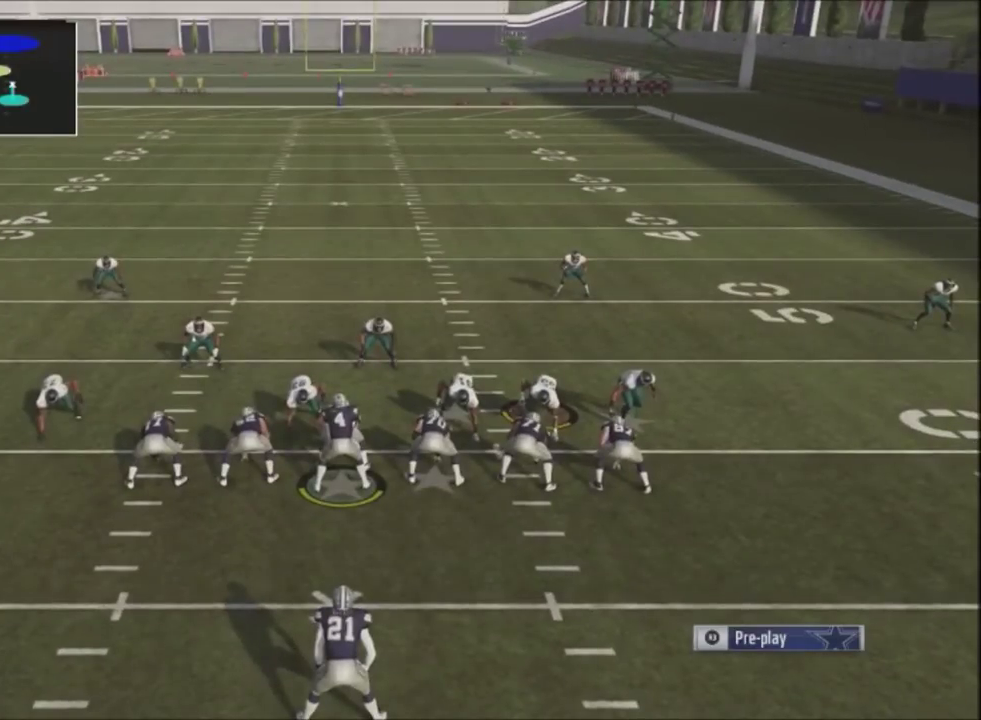
Gameplay with a controller (PlayStation layout); each line is a JSON object with the inputs held at the frame after it (dt_ms = milliseconds from this image to that frame). "events" lists button and stick changes between this image and that frame as [ms after this image, input, new state], when the widget could be followed in between. Not read: R1.
{"dt_ms": 701, "buttons": ["R2"], "left_stick": "center", "right_stick": "center", "events": [[267, "R2", "down"], [301, "right_stick", "up"], [668, "right_stick", "center"]]}
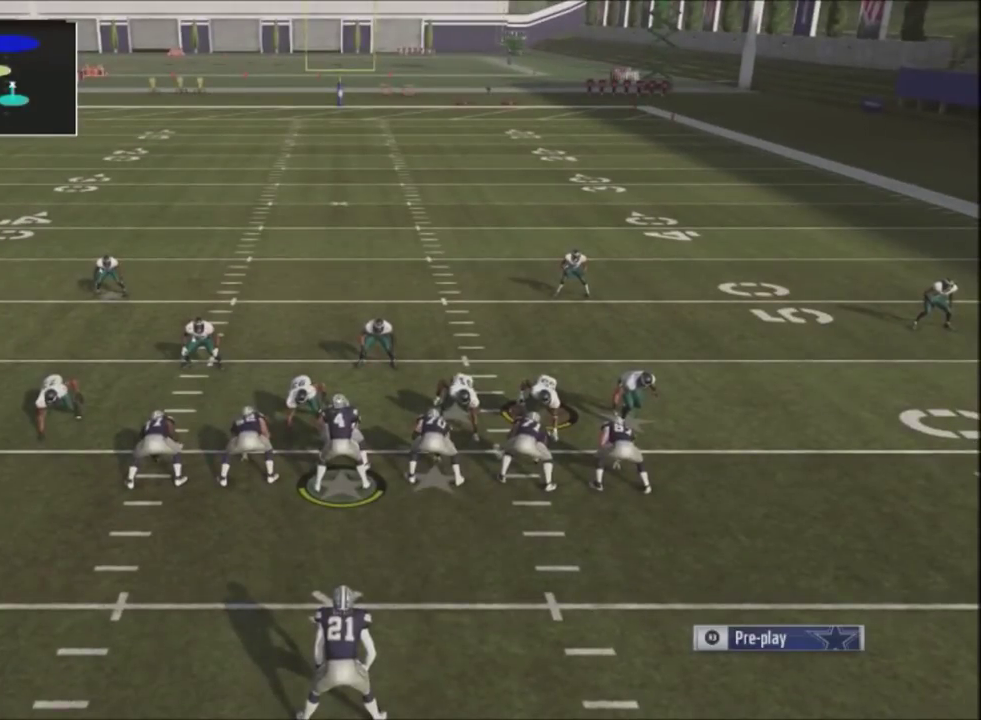
{"dt_ms": 300, "buttons": ["R2"], "left_stick": "center", "right_stick": "up", "events": [[100, "right_stick", "up"]]}
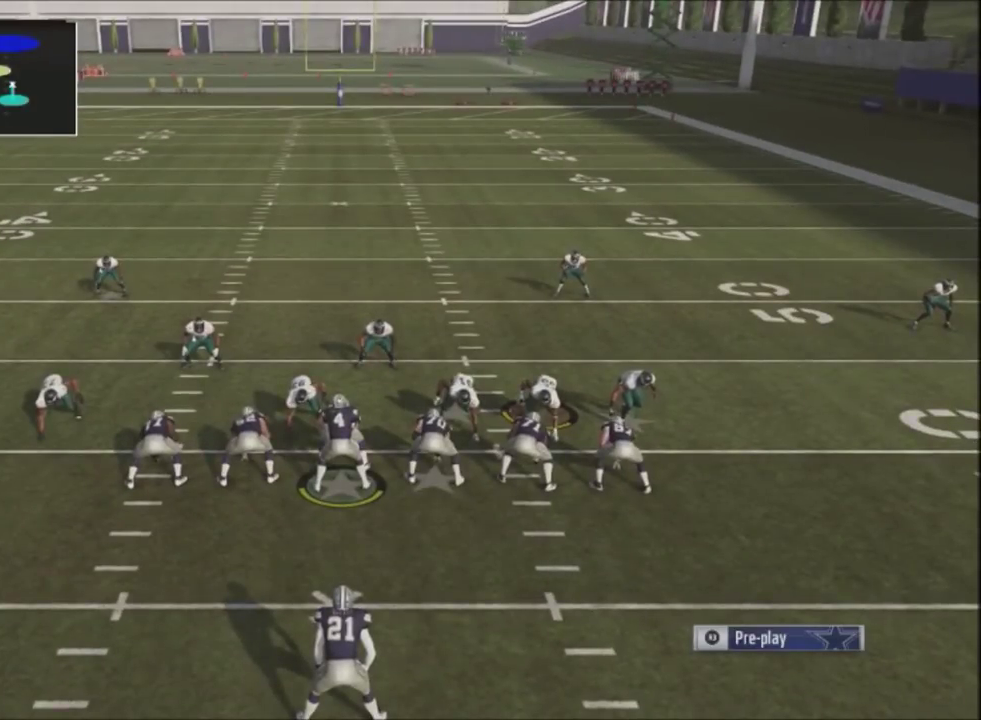
{"dt_ms": 601, "buttons": ["SQUARE"], "left_stick": "center", "right_stick": "center", "events": [[234, "R2", "up"], [234, "right_stick", "center"], [334, "TRIANGLE", "down"], [534, "TRIANGLE", "up"], [601, "SQUARE", "down"]]}
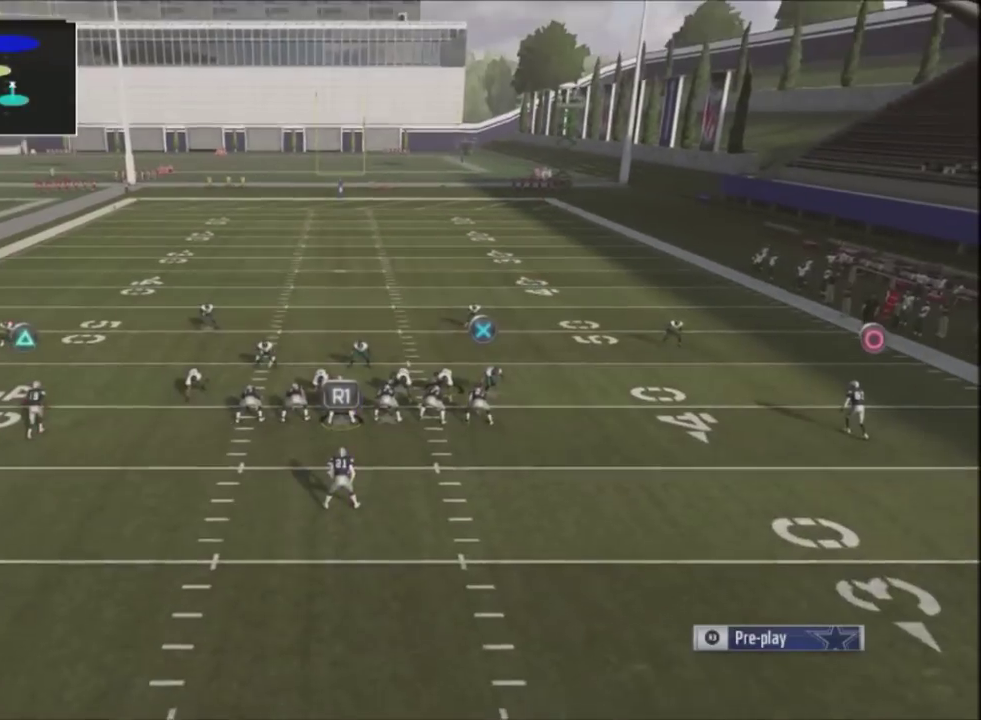
{"dt_ms": 601, "buttons": ["R2"], "left_stick": "center", "right_stick": "center", "events": [[167, "SQUARE", "up"], [267, "right_stick", "left"], [400, "right_stick", "right"], [467, "right_stick", "center"], [601, "R2", "down"]]}
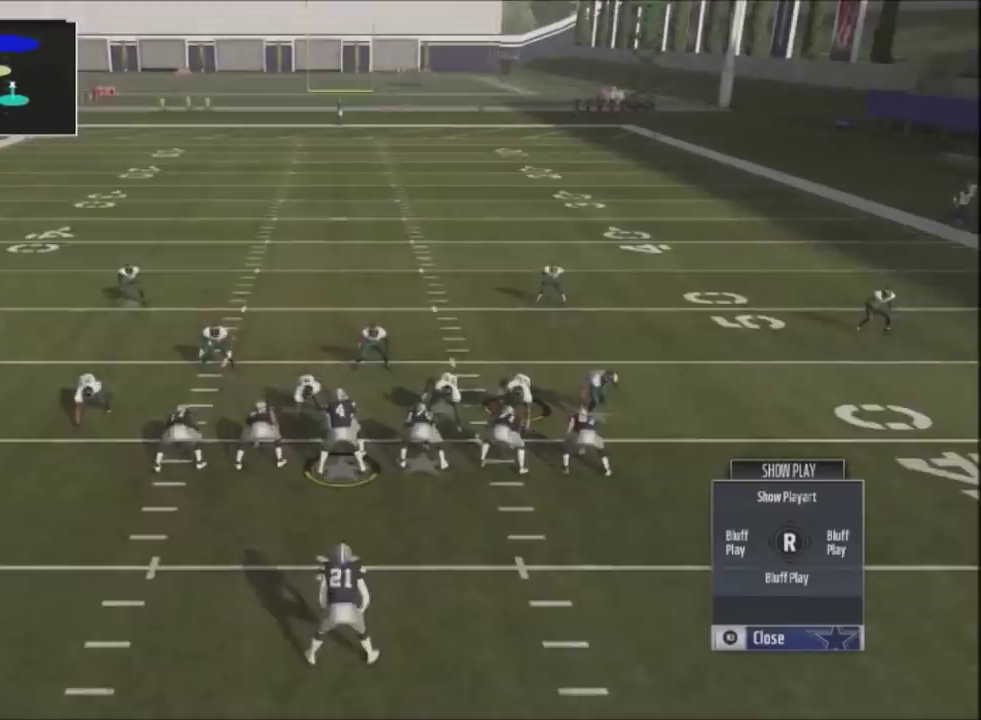
{"dt_ms": 400, "buttons": ["R2"], "left_stick": "center", "right_stick": "up", "events": [[66, "right_stick", "up"], [266, "right_stick", "center"], [400, "right_stick", "up"]]}
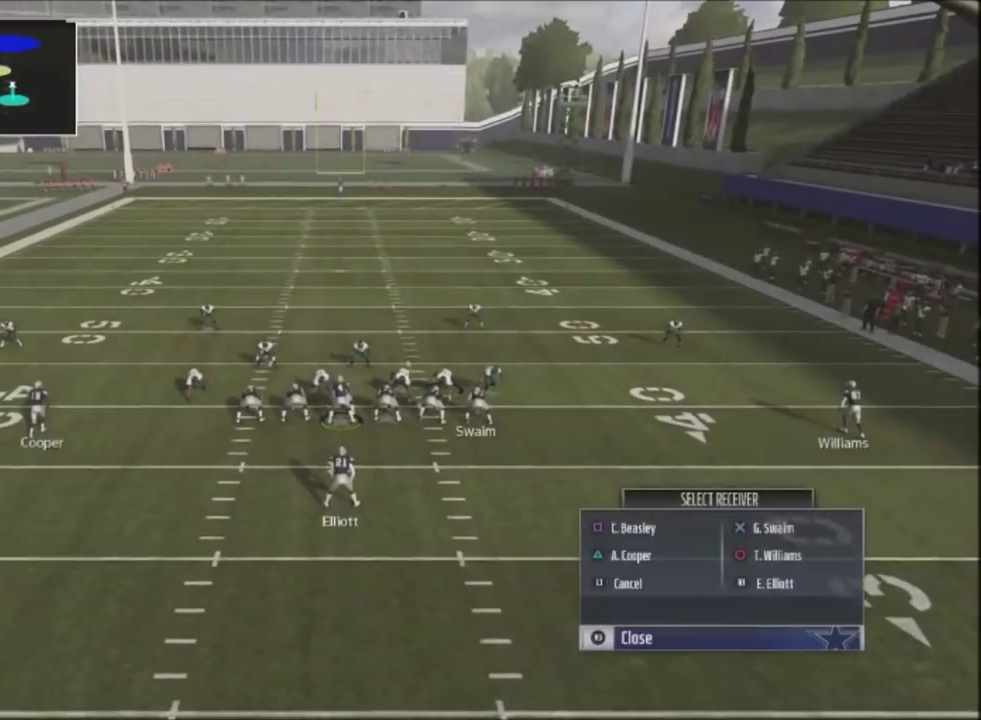
{"dt_ms": 400, "buttons": ["R2"], "left_stick": "center", "right_stick": "up", "events": []}
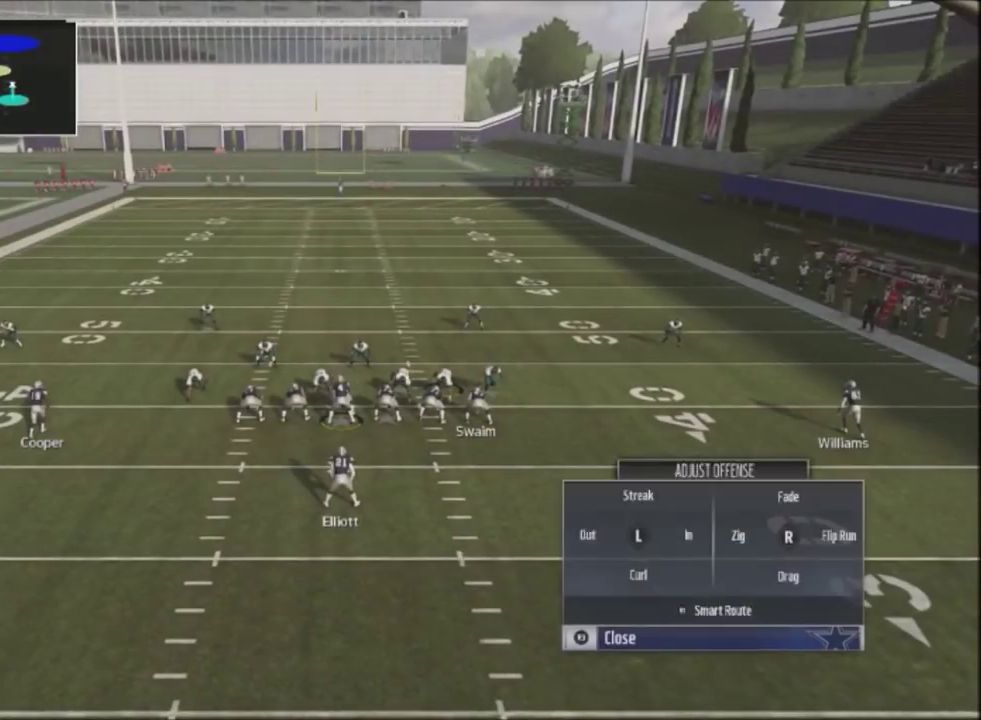
{"dt_ms": 501, "buttons": ["R2"], "left_stick": "center", "right_stick": "up", "events": []}
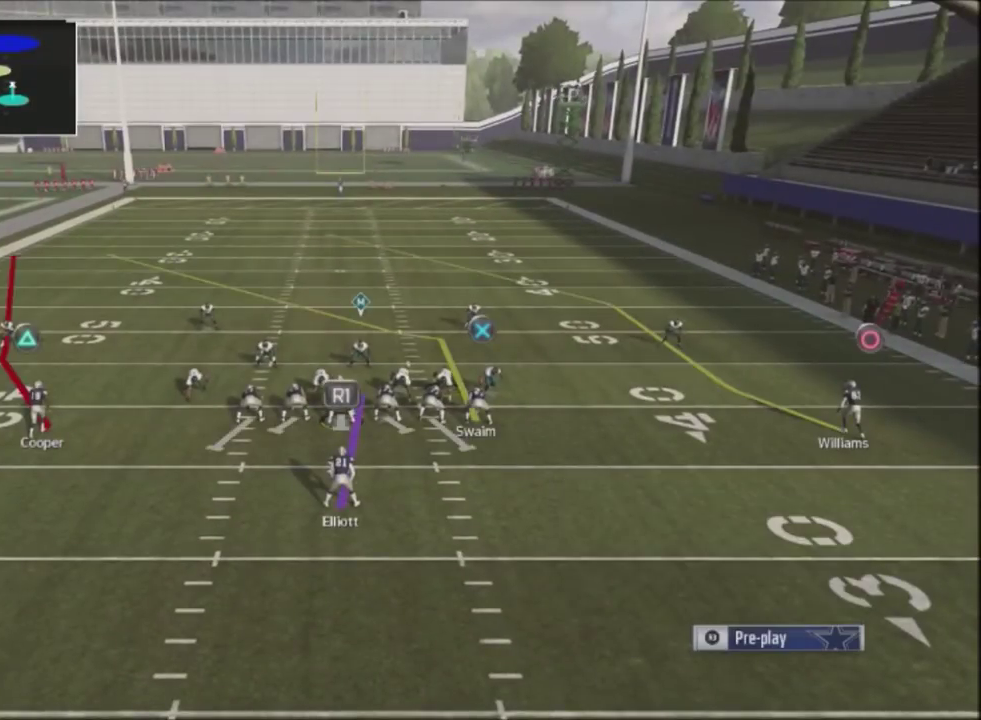
{"dt_ms": 467, "buttons": ["R2"], "left_stick": "center", "right_stick": "up", "events": []}
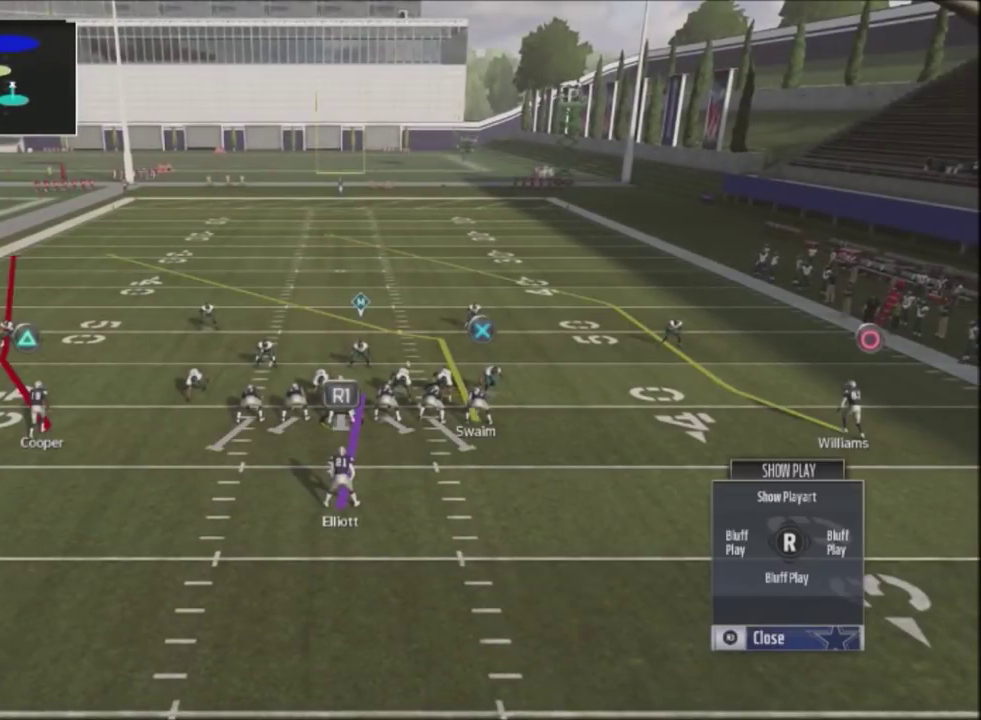
{"dt_ms": 500, "buttons": ["R2"], "left_stick": "center", "right_stick": "up", "events": []}
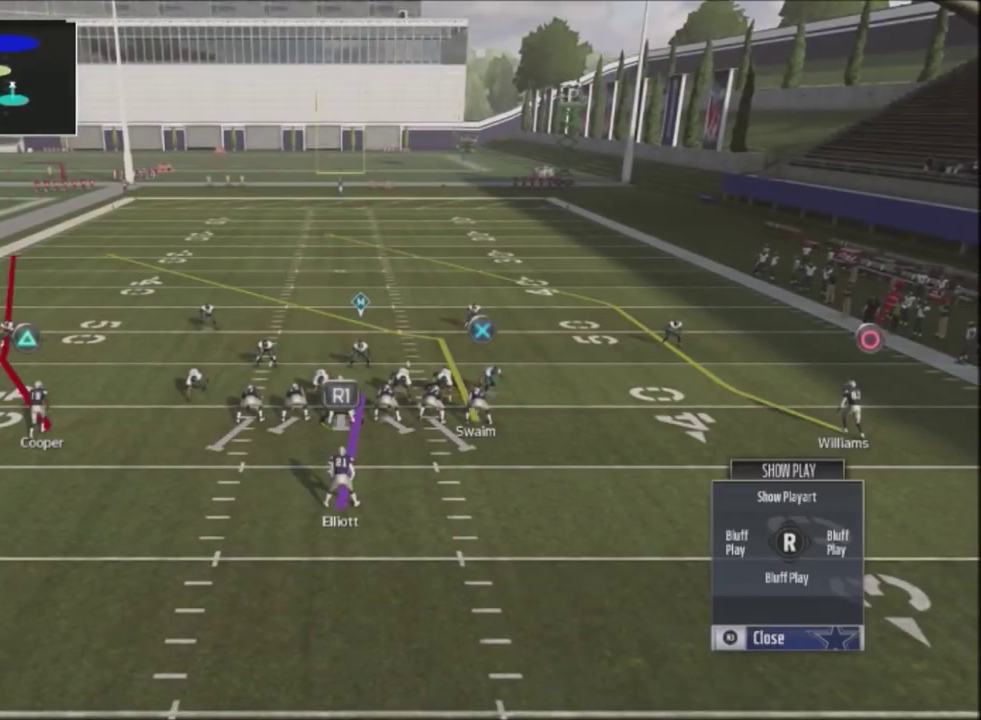
{"dt_ms": 501, "buttons": ["R2"], "left_stick": "center", "right_stick": "up", "events": []}
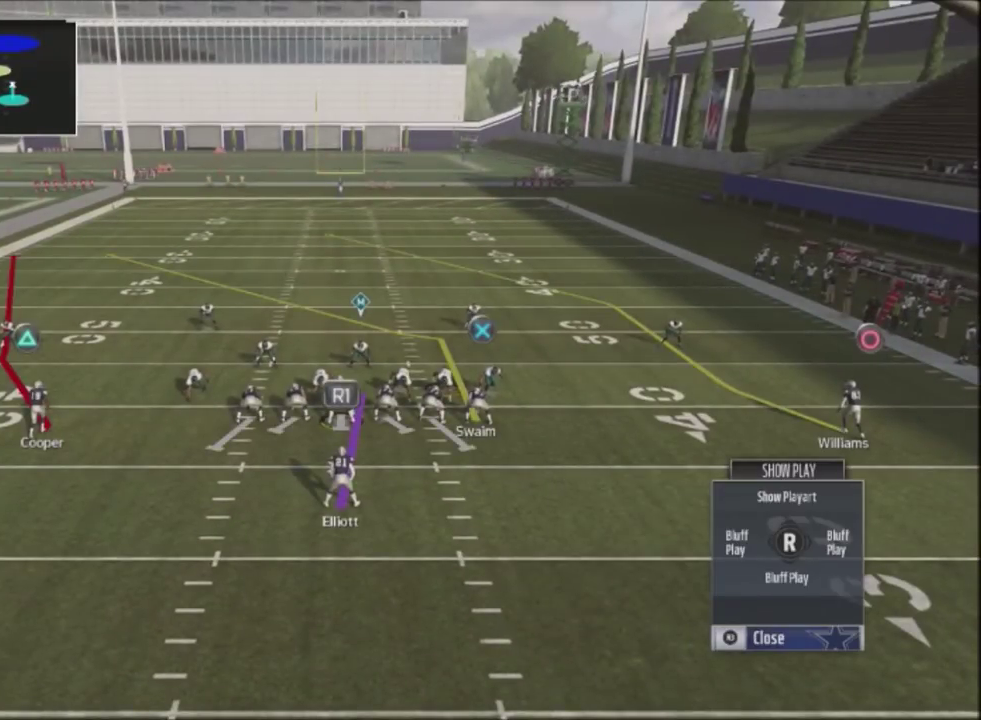
{"dt_ms": 500, "buttons": ["R2"], "left_stick": "center", "right_stick": "up", "events": []}
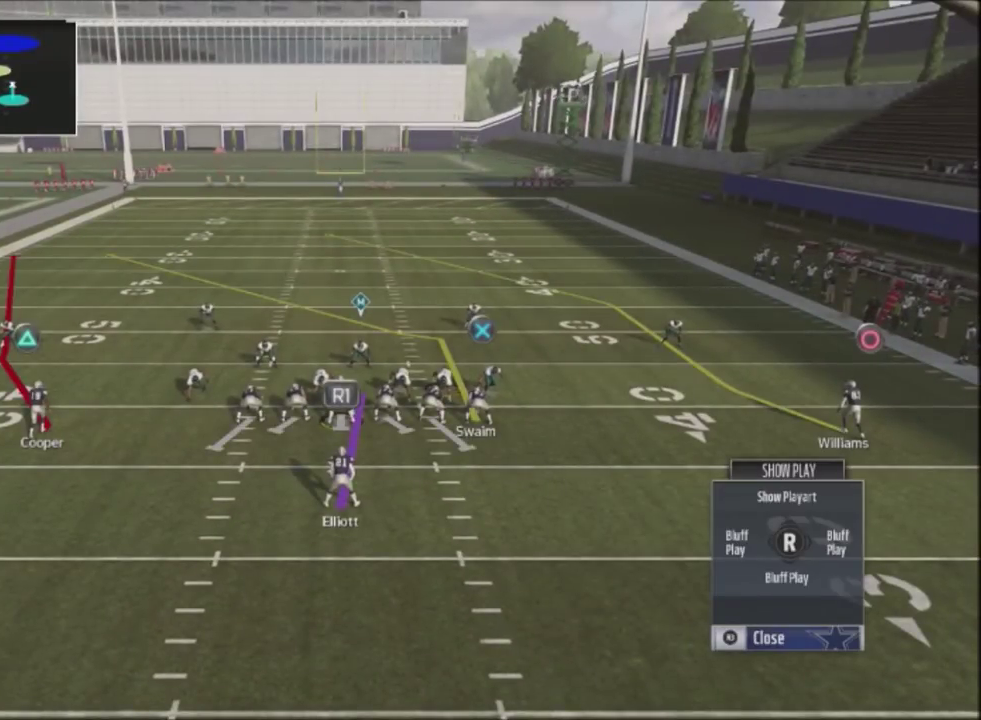
{"dt_ms": 501, "buttons": ["R2"], "left_stick": "center", "right_stick": "up", "events": []}
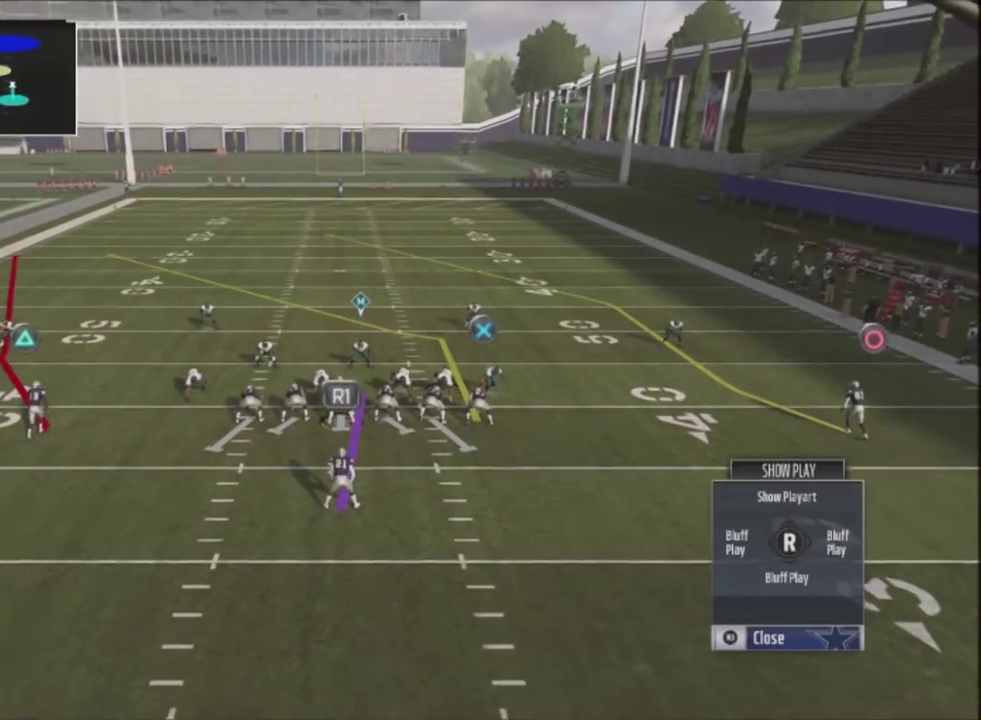
{"dt_ms": 500, "buttons": ["R2"], "left_stick": "center", "right_stick": "up", "events": []}
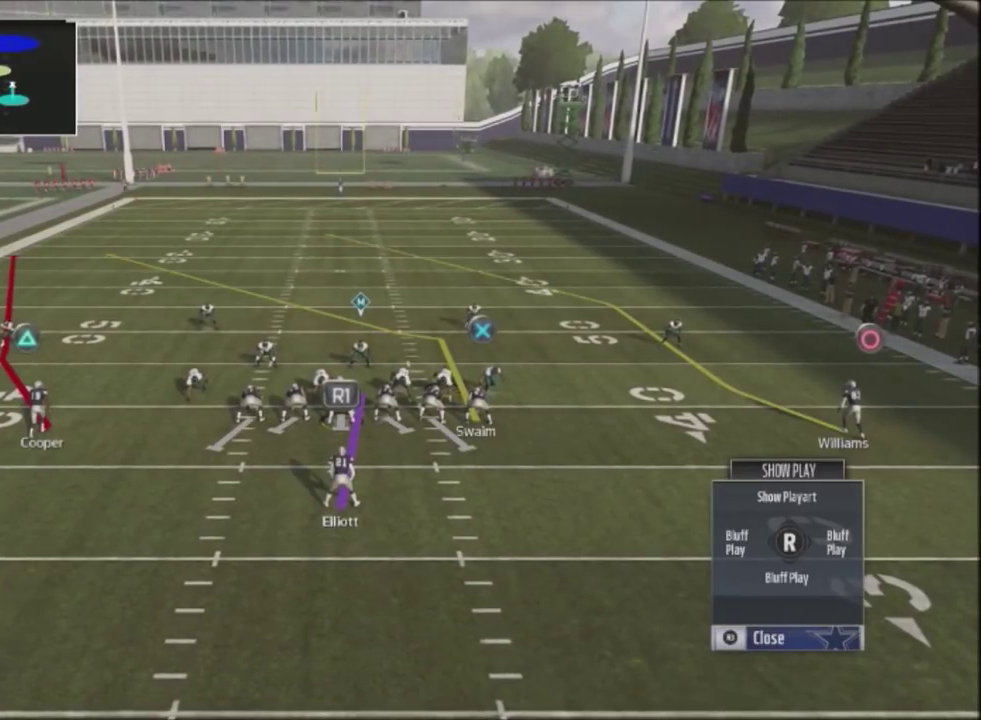
{"dt_ms": 501, "buttons": ["R2"], "left_stick": "center", "right_stick": "up", "events": []}
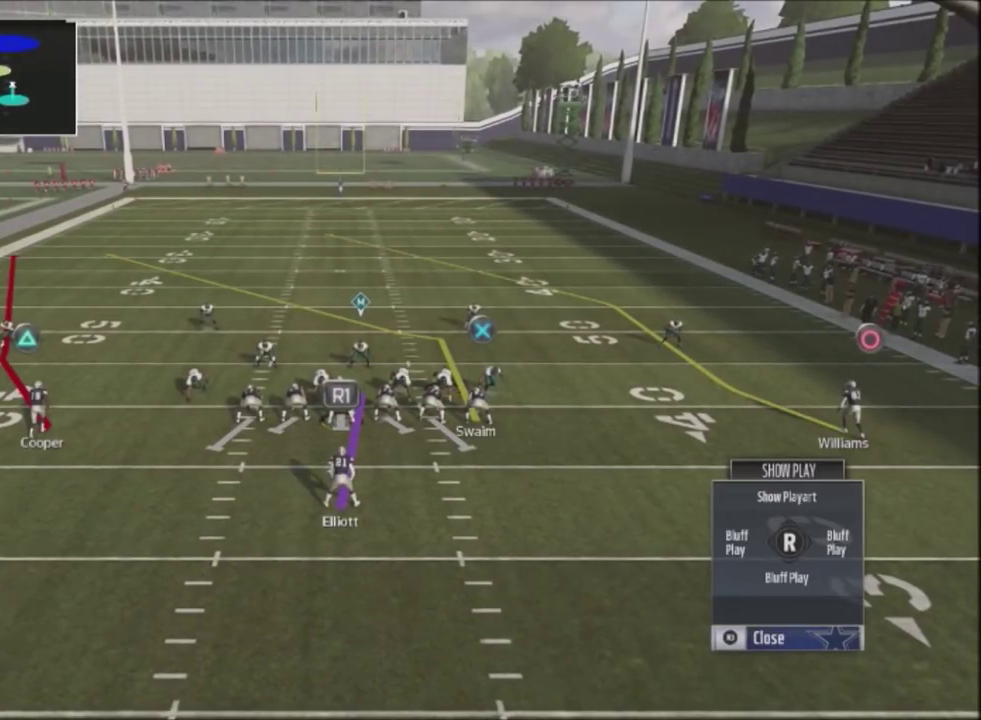
{"dt_ms": 500, "buttons": ["R2"], "left_stick": "center", "right_stick": "up", "events": []}
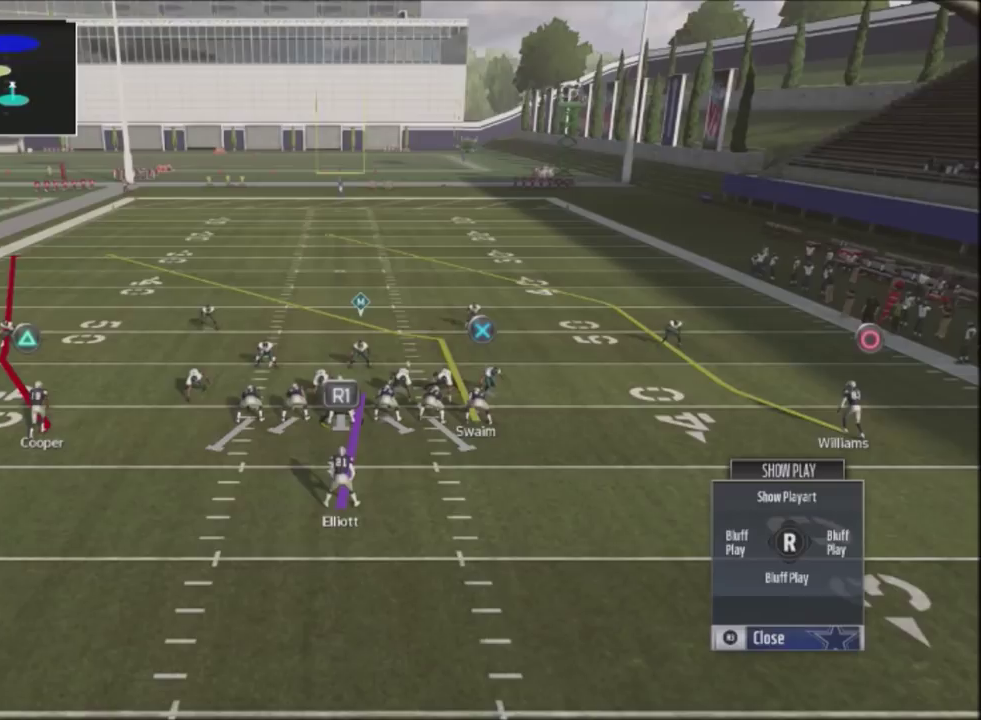
{"dt_ms": 501, "buttons": ["R2"], "left_stick": "center", "right_stick": "up", "events": []}
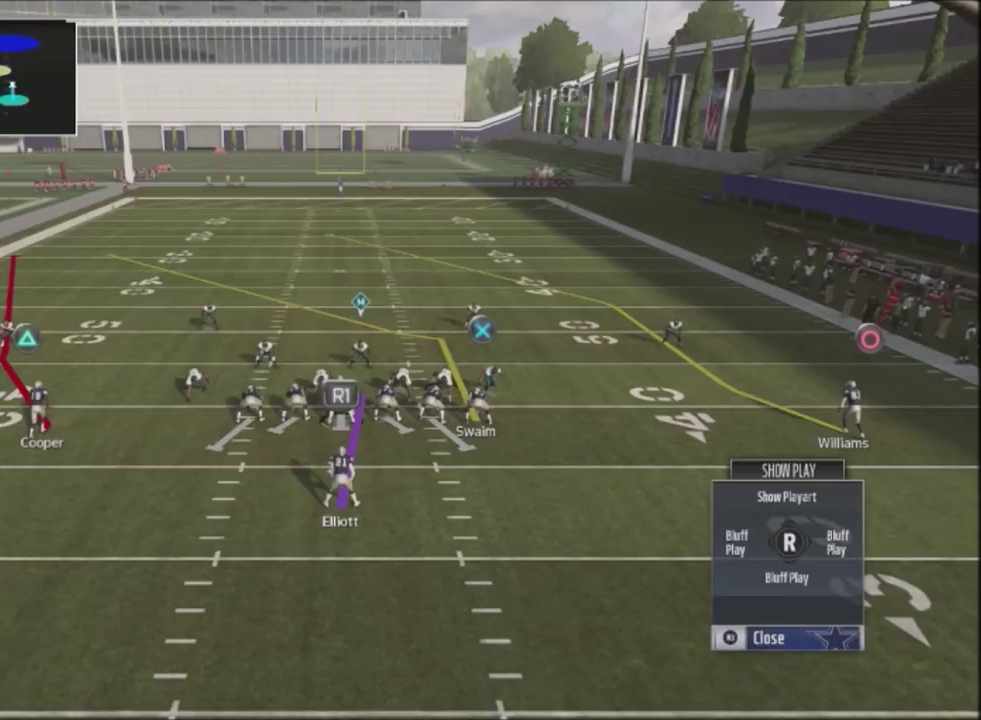
{"dt_ms": 500, "buttons": ["R2"], "left_stick": "center", "right_stick": "up", "events": []}
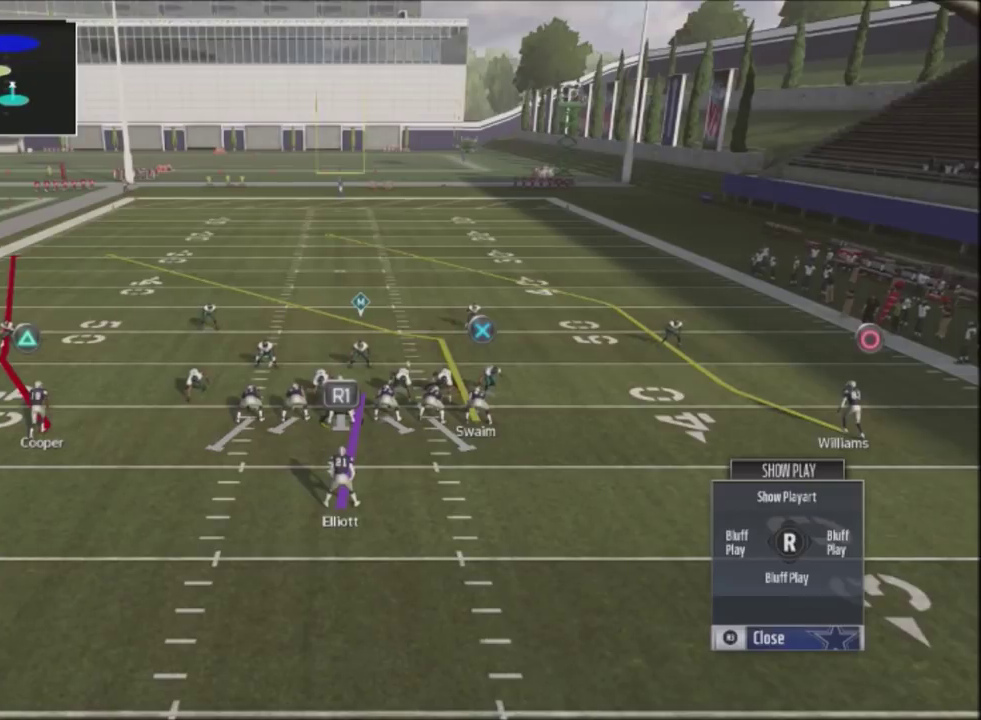
{"dt_ms": 501, "buttons": ["R2"], "left_stick": "center", "right_stick": "up", "events": []}